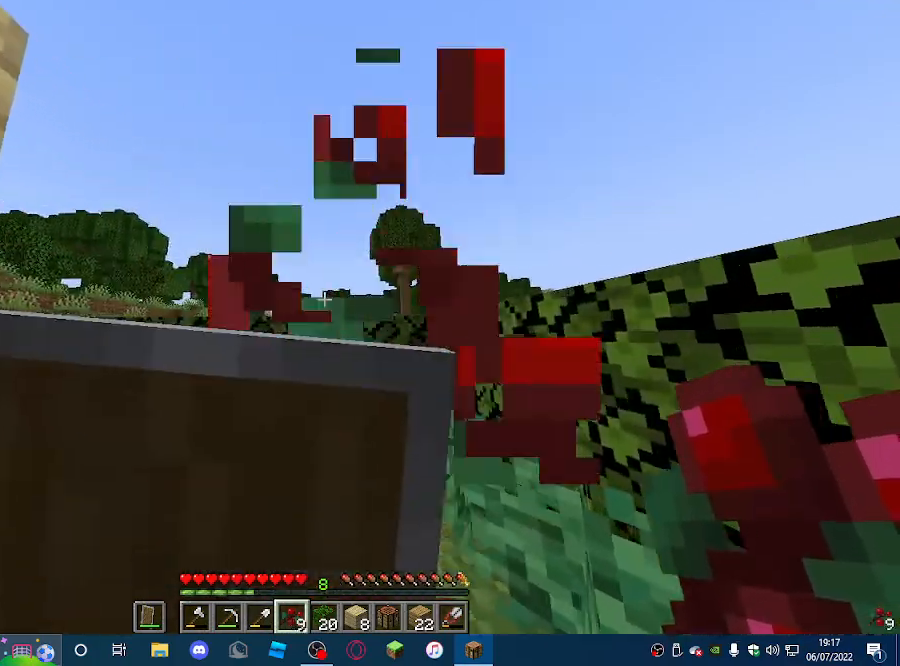
Gameplay with keyboard and mouse; each line is a JSON object with the keys and mouse buttons held at the frame after it. "events" lists presses ("down") and releases ("up") of "a", "d", "s", "w", "mouse_left" and "mouse_right" between this image and that frame as [ms after this image, input, new state], when the widget could be followed in between. "mouse_left", "mouse_right" = the "left", "right" buttons of the "mouse" list. No other keys are recorded. Fast repeated clicks can show as one long hold. Mouse movement is not recorded.
{"keys": [], "mouse": [], "events": [[167, "mouse_right", "up"], [467, "w", "up"]]}
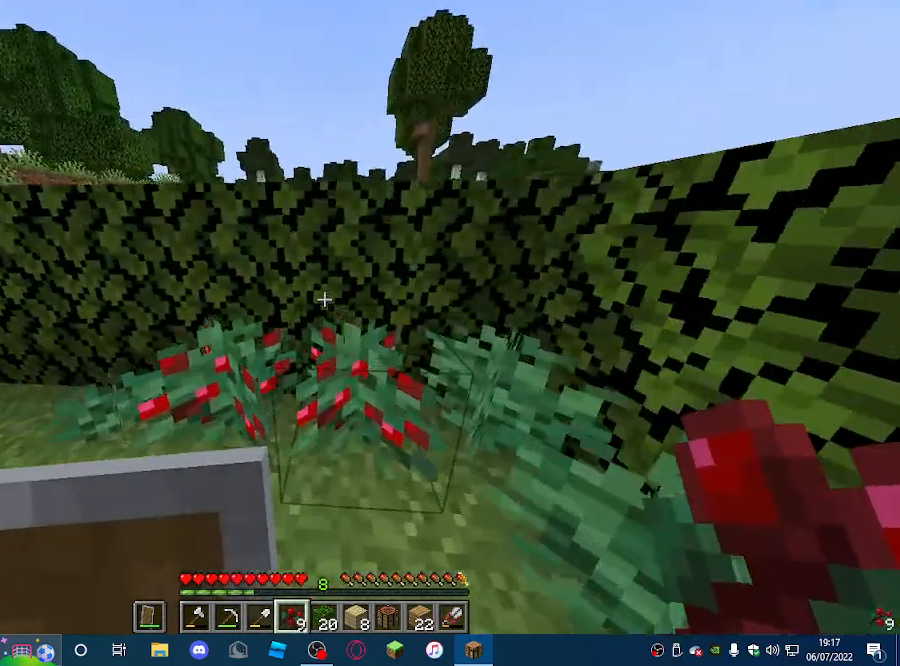
{"keys": [], "mouse": [], "events": [[267, "mouse_right", "down"], [400, "mouse_right", "up"]]}
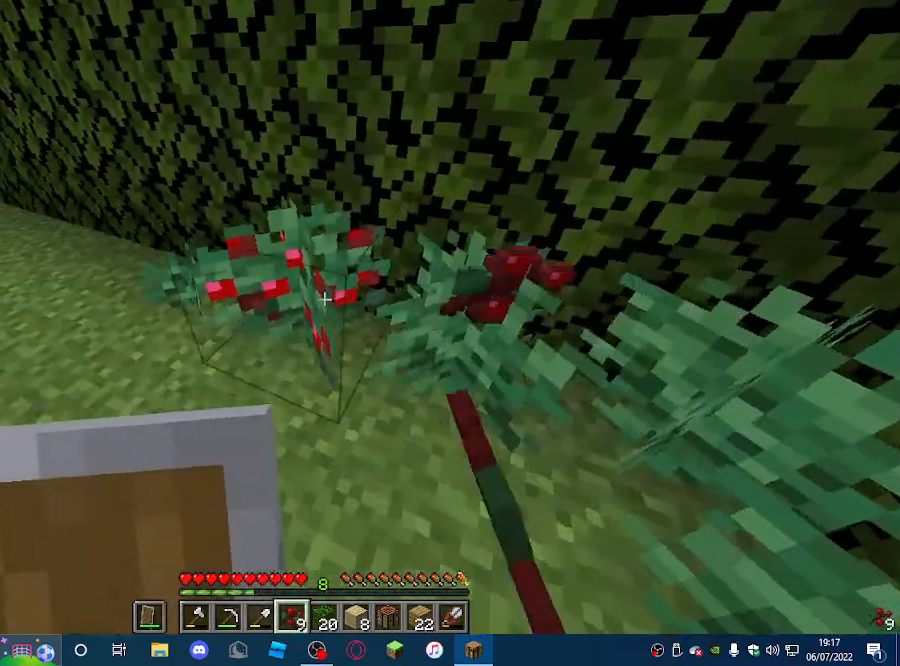
{"keys": [], "mouse": [], "events": [[67, "mouse_right", "down"], [233, "mouse_right", "up"]]}
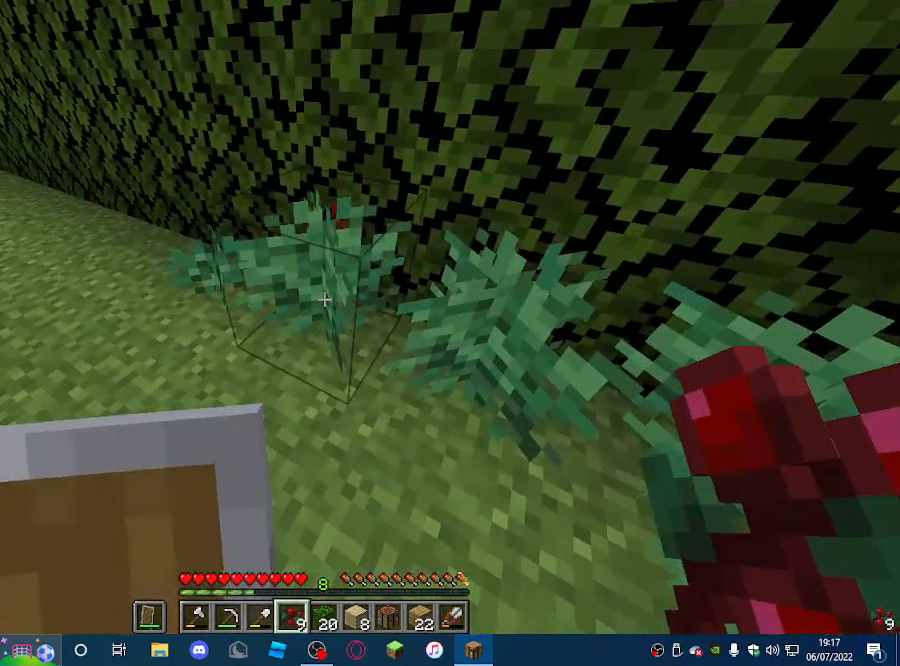
{"keys": ["a", "w"], "mouse": [], "events": [[300, "w", "down"], [333, "a", "down"]]}
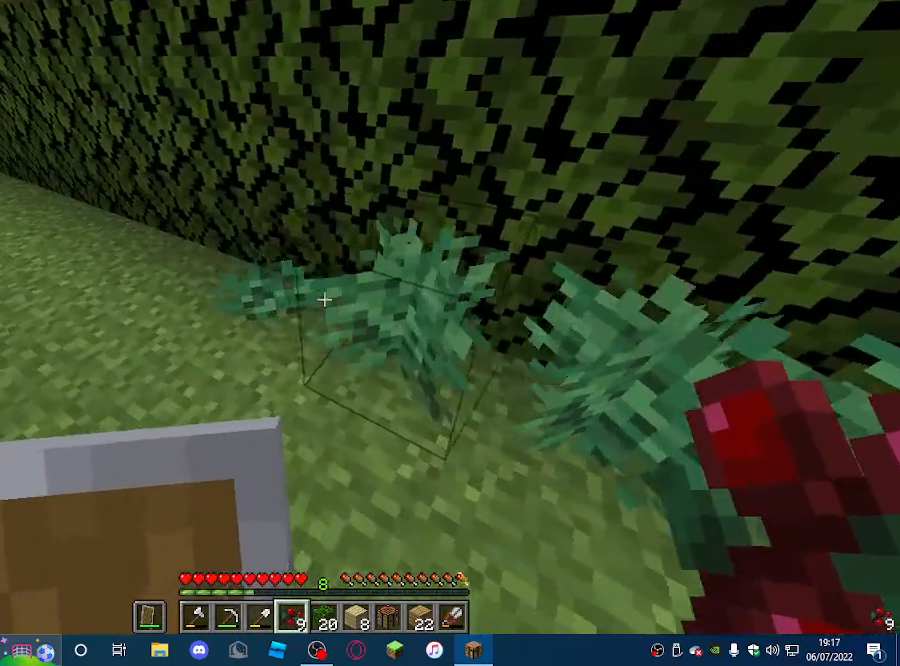
{"keys": [], "mouse": [], "events": [[133, "w", "up"], [267, "a", "up"]]}
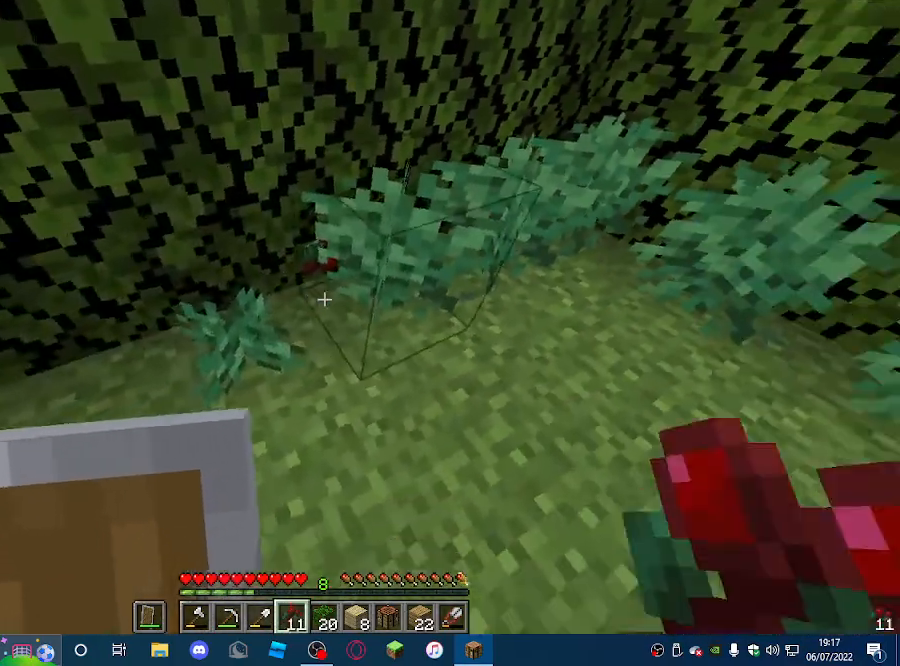
{"keys": [], "mouse": [], "events": [[367, "w", "down"], [467, "w", "up"]]}
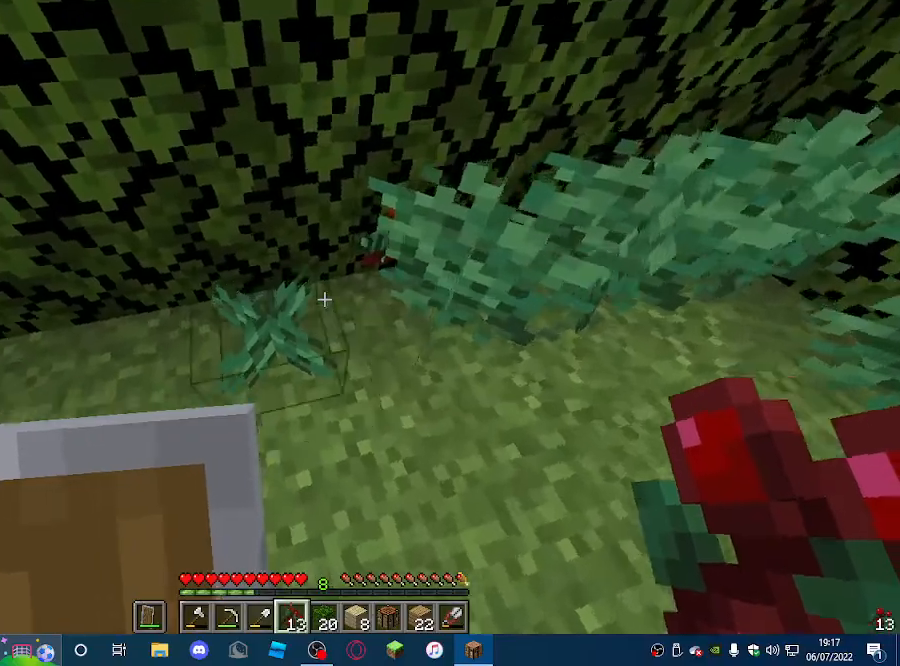
{"keys": [], "mouse": ["left"], "events": [[500, "mouse_left", "down"]]}
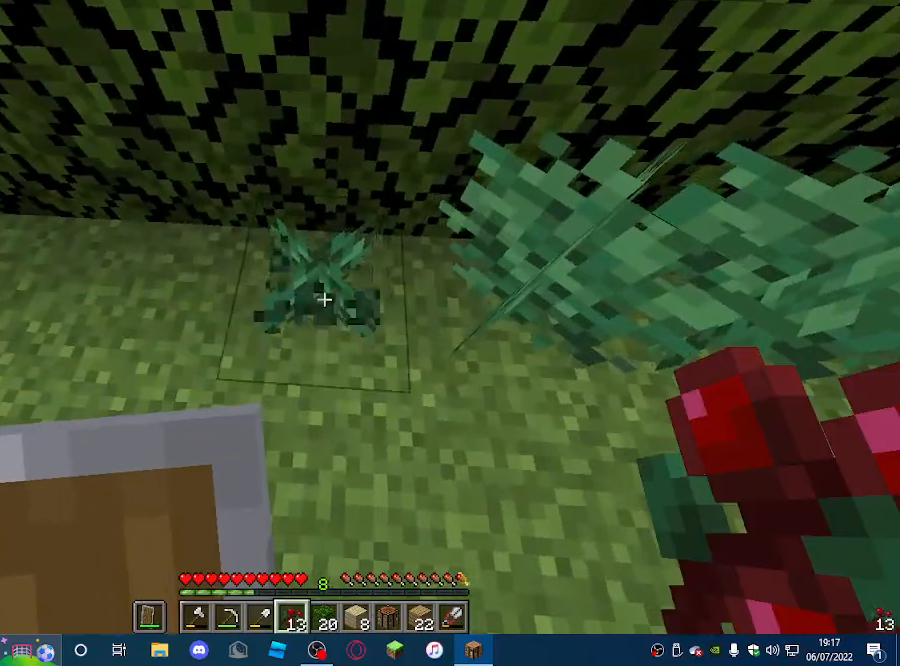
{"keys": [], "mouse": [], "events": [[167, "mouse_left", "up"]]}
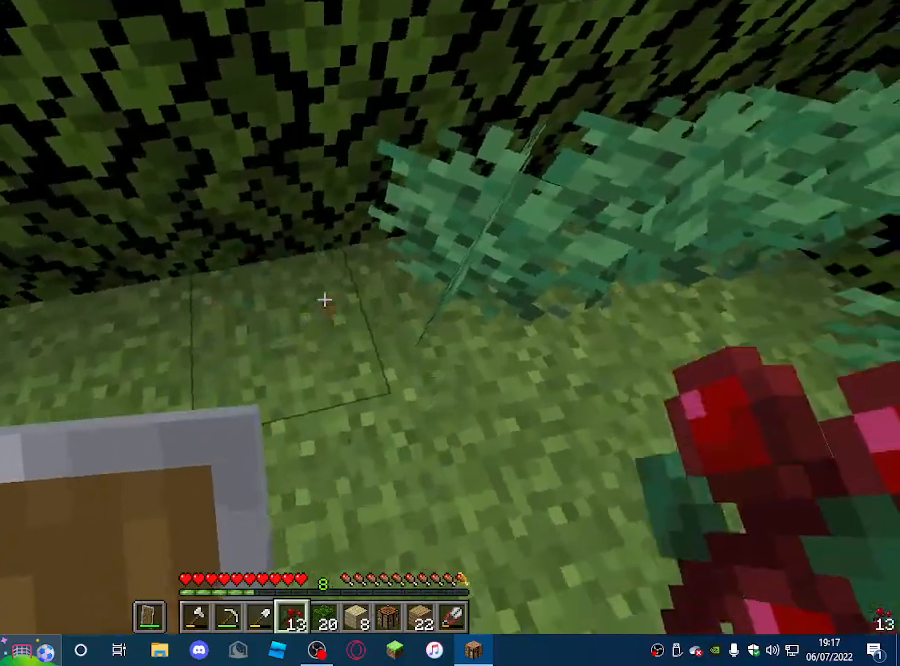
{"keys": [], "mouse": [], "events": []}
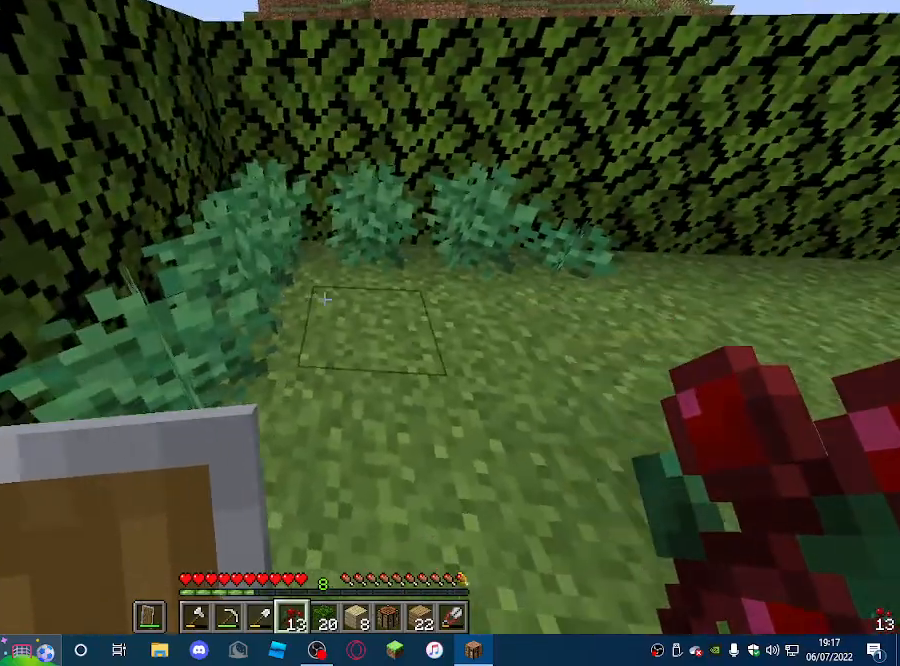
{"keys": [], "mouse": [], "events": []}
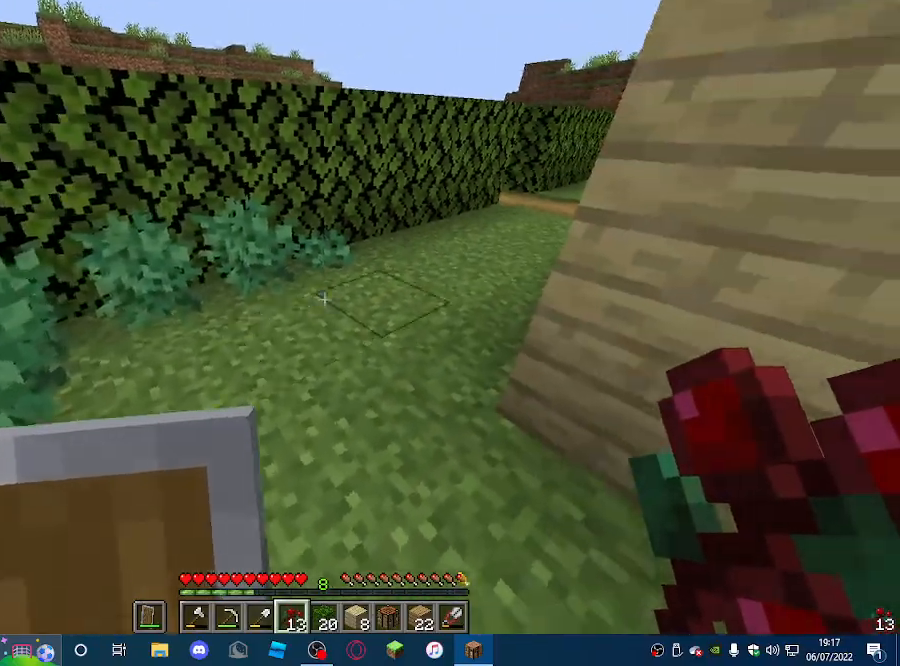
{"keys": [], "mouse": ["left"], "events": [[33, "w", "down"], [367, "mouse_left", "down"], [367, "w", "up"]]}
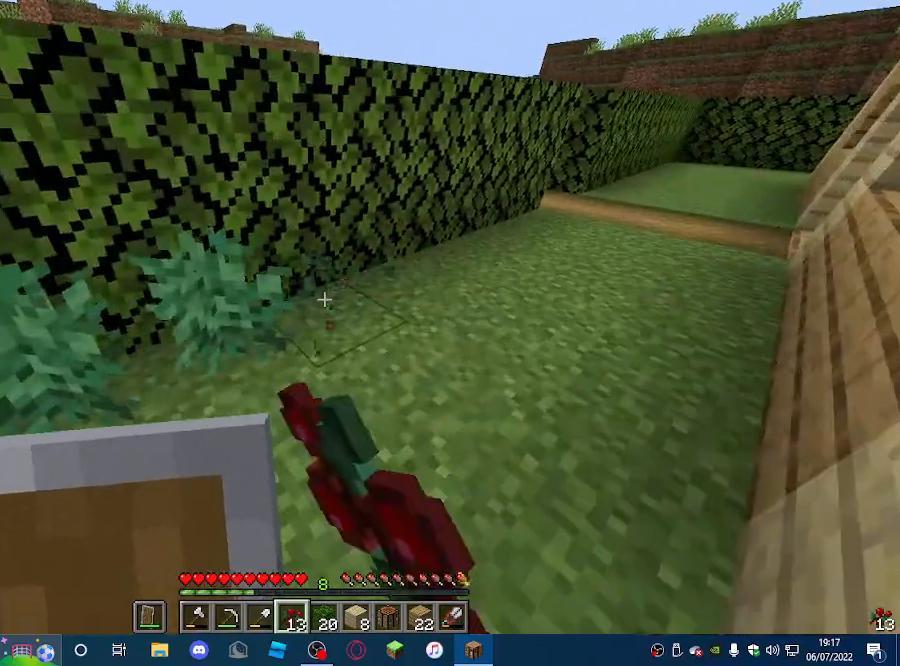
{"keys": [], "mouse": [], "events": [[33, "mouse_left", "up"]]}
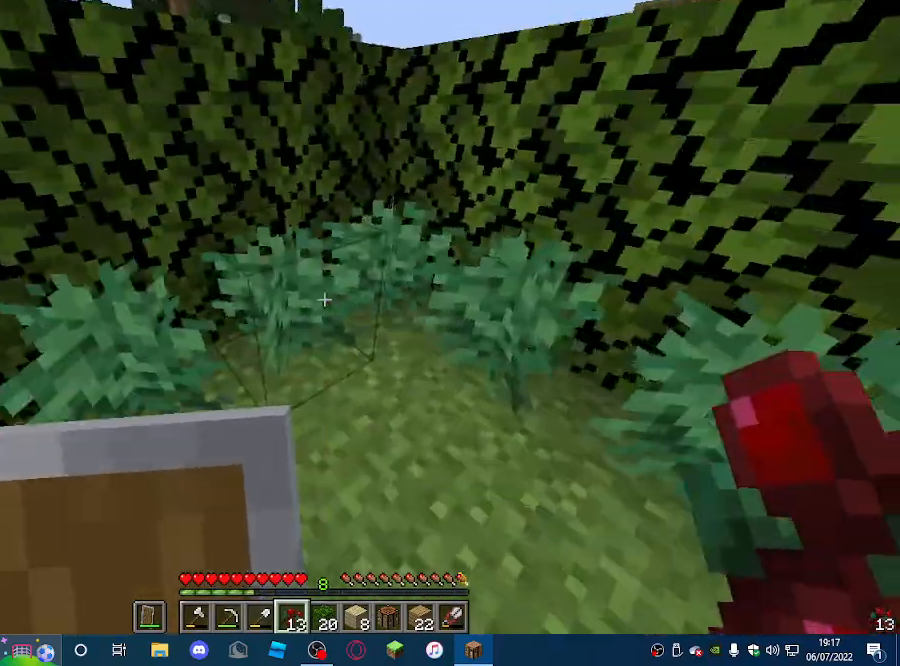
{"keys": ["d", "s"], "mouse": []}
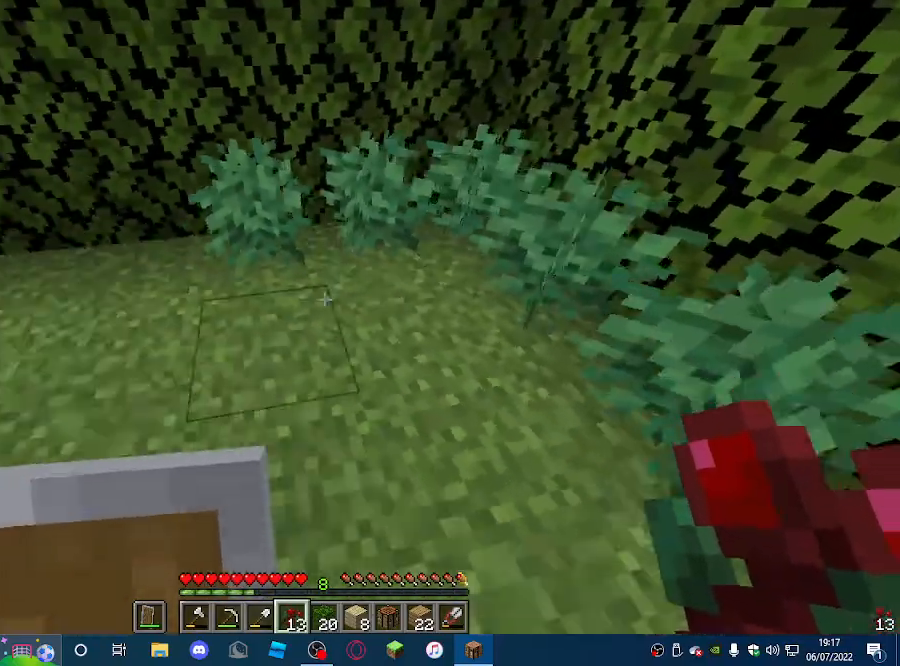
{"keys": ["d", "s"], "mouse": [], "events": []}
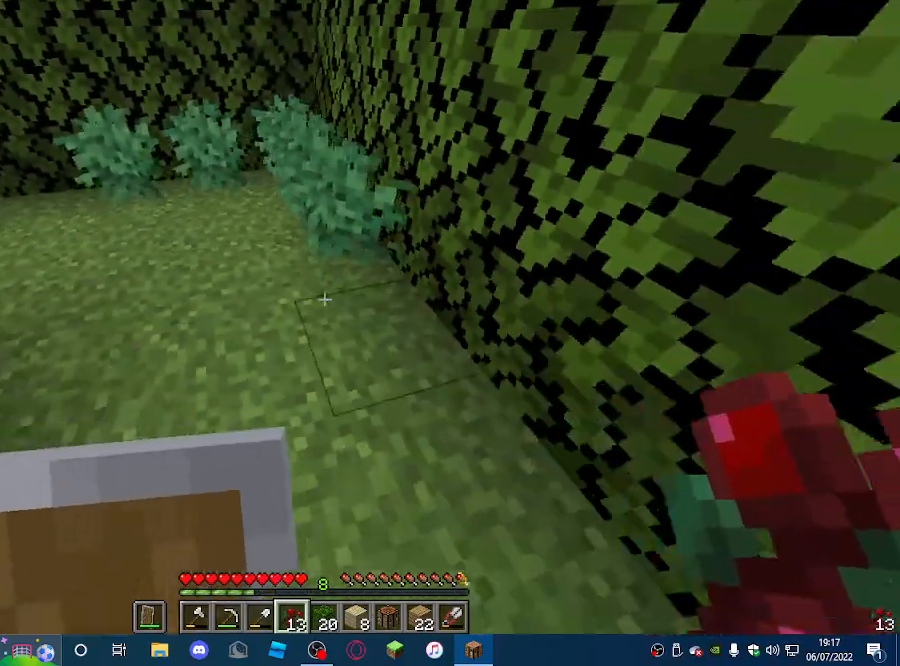
{"keys": ["a"], "mouse": [], "events": [[100, "d", "up"], [133, "a", "down"], [367, "s", "up"]]}
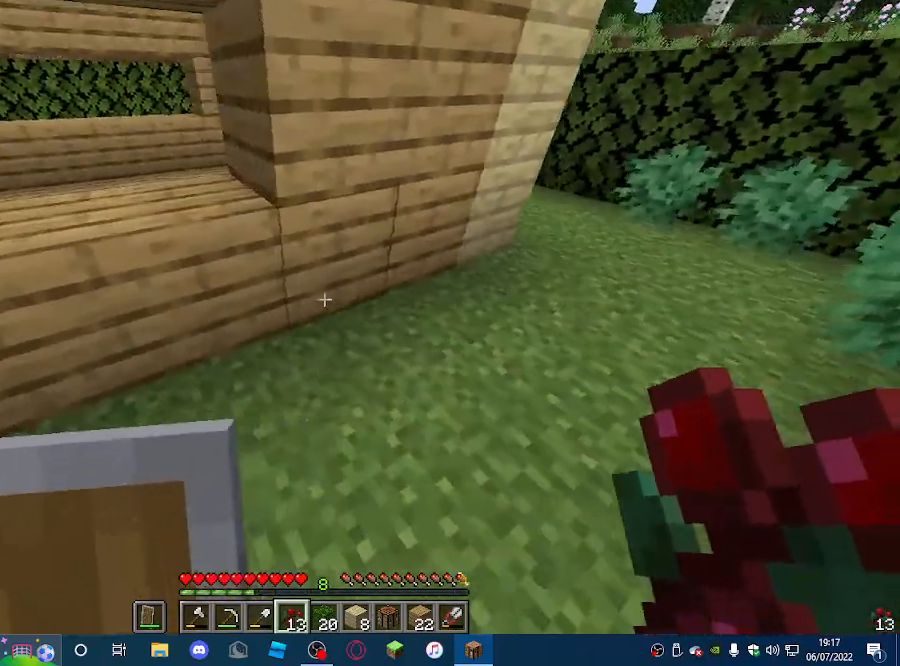
{"keys": ["a", "w"], "mouse": [], "events": [[400, "w", "down"]]}
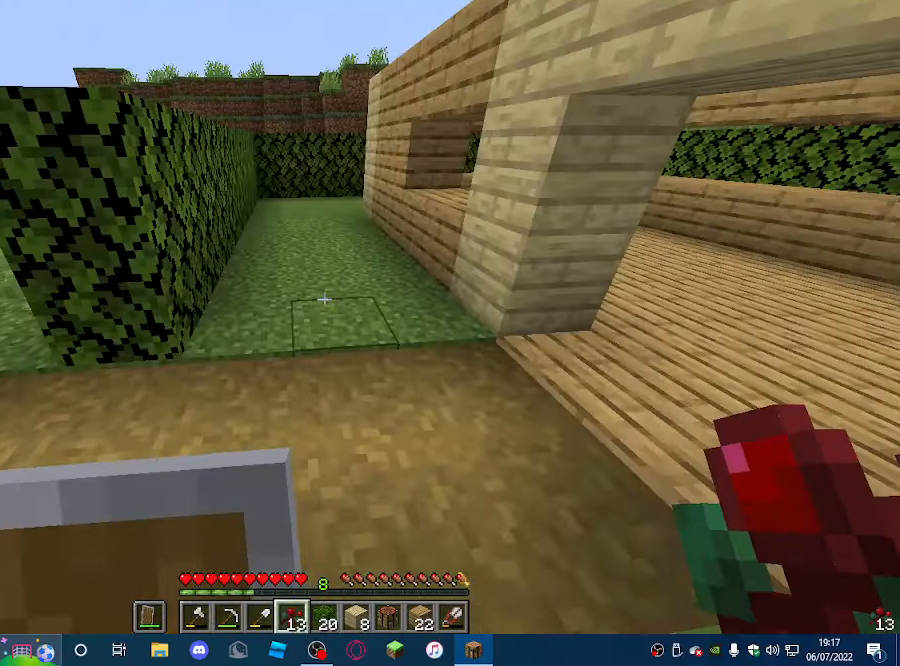
{"keys": [], "mouse": [], "events": [[100, "a", "up"], [400, "w", "up"]]}
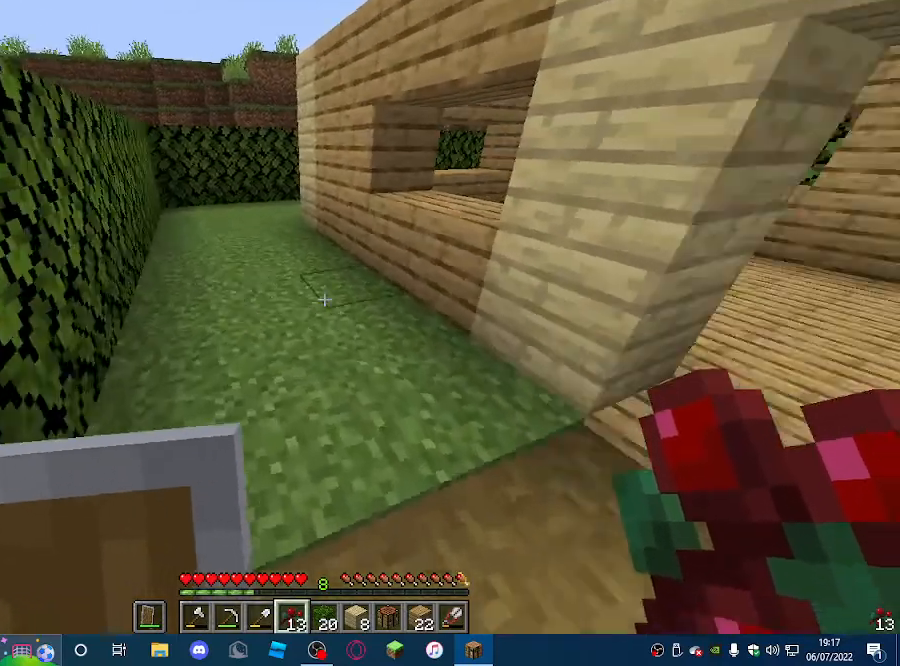
{"keys": [], "mouse": [], "events": []}
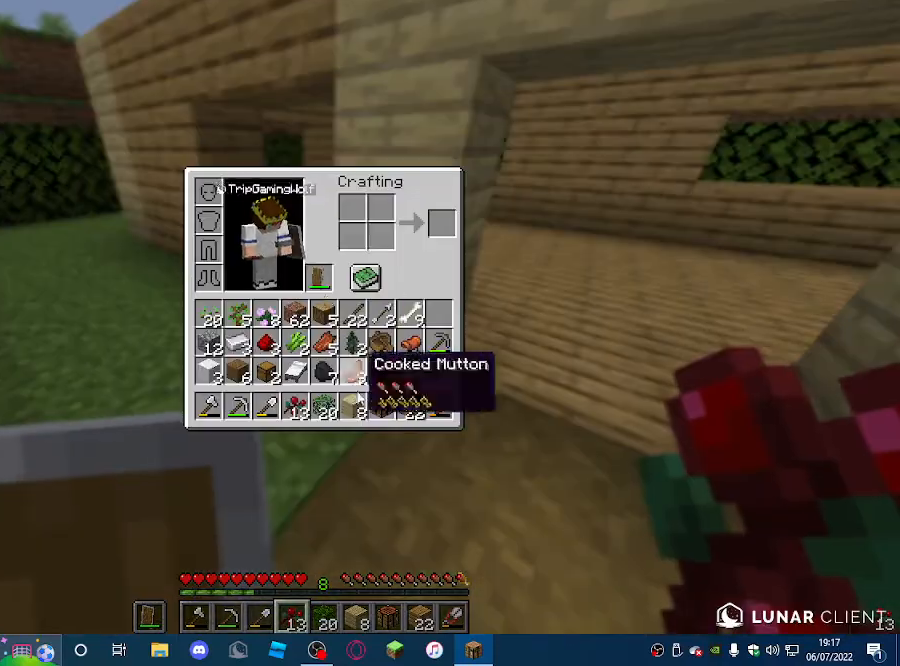
{"keys": [], "mouse": [], "events": []}
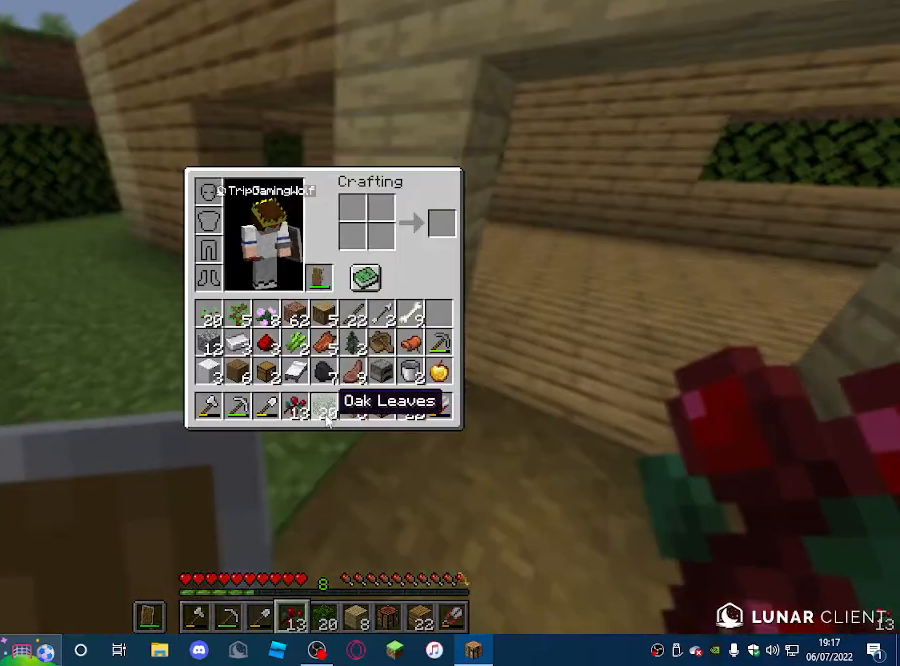
{"keys": [], "mouse": [], "events": []}
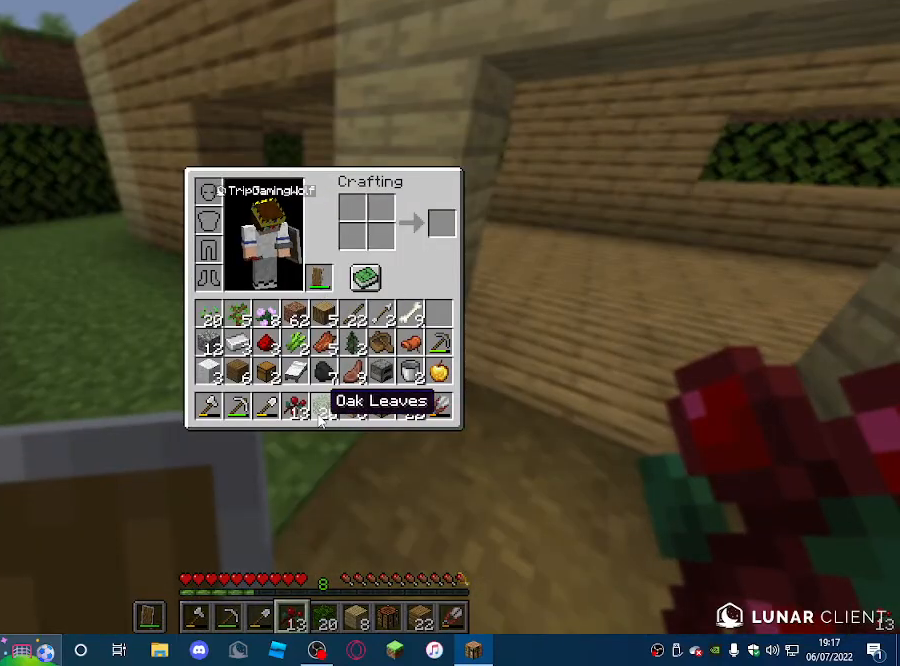
{"keys": [], "mouse": [], "events": []}
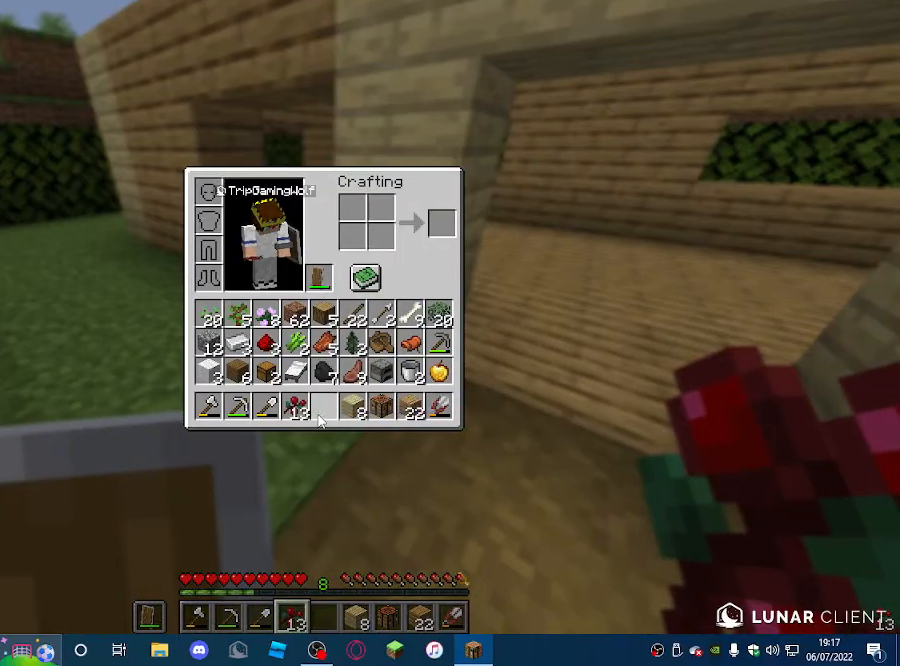
{"keys": [], "mouse": [], "events": []}
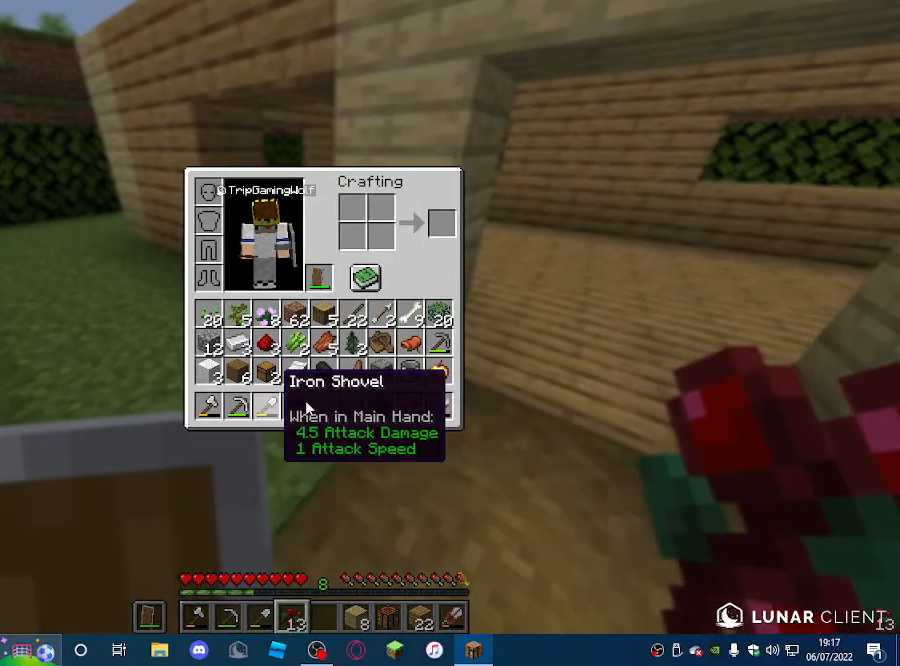
{"keys": [], "mouse": [], "events": []}
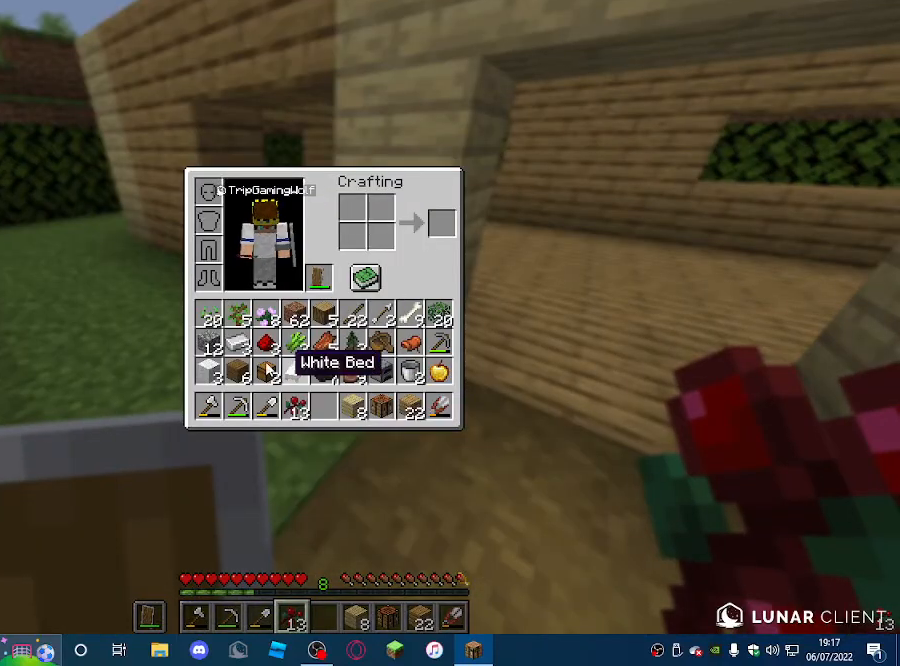
{"keys": ["w"], "mouse": [], "events": [[500, "w", "down"]]}
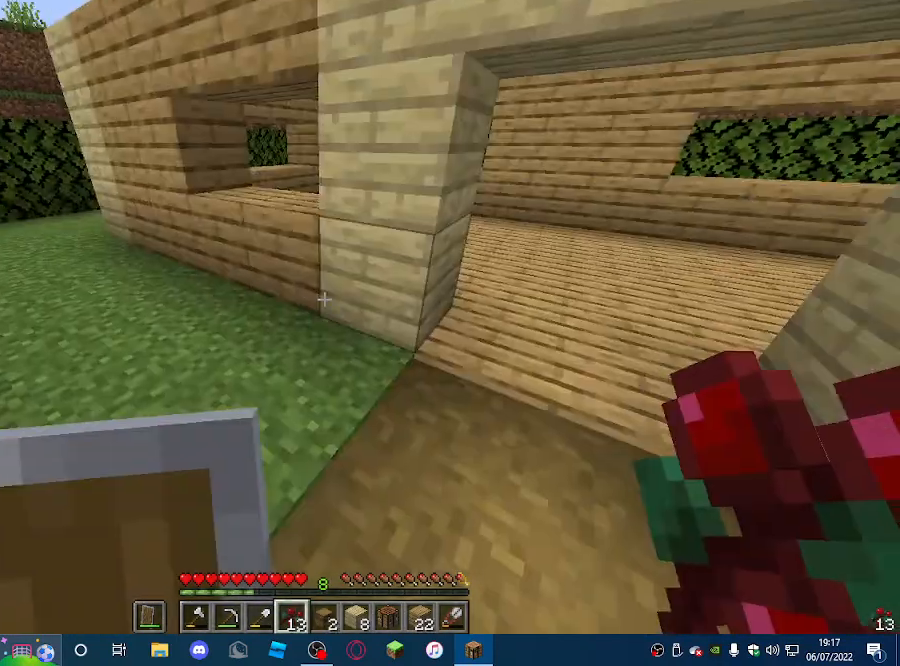
{"keys": ["w"], "mouse": [], "events": []}
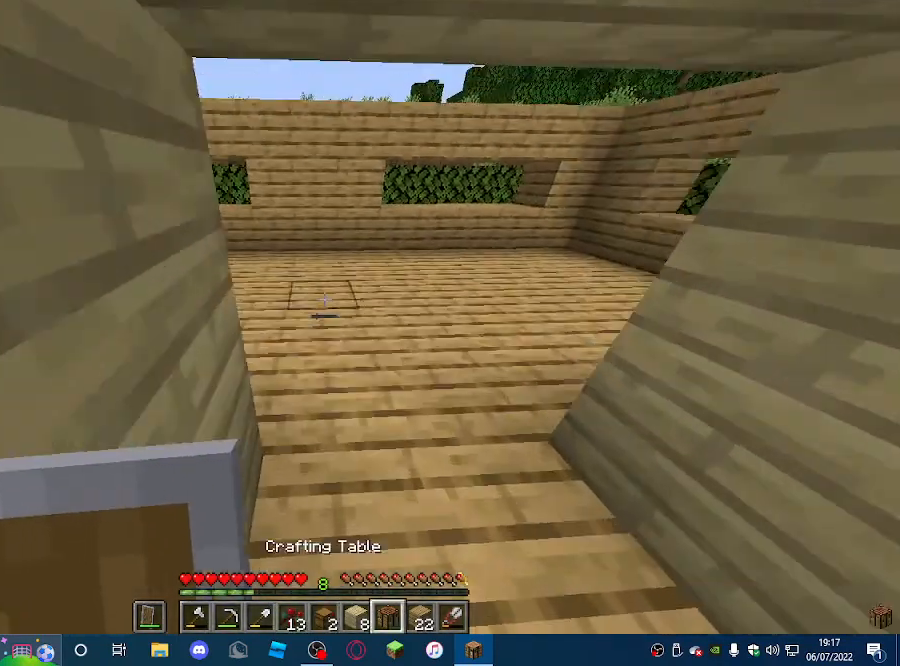
{"keys": ["a", "w"], "mouse": [], "events": [[433, "a", "down"]]}
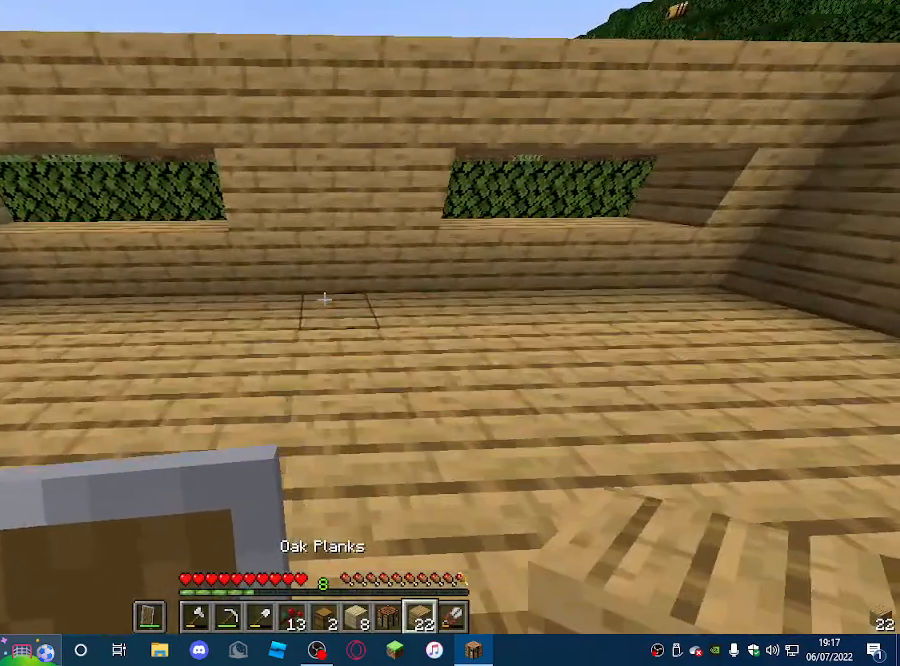
{"keys": [], "mouse": [], "events": [[67, "w", "up"], [333, "a", "up"]]}
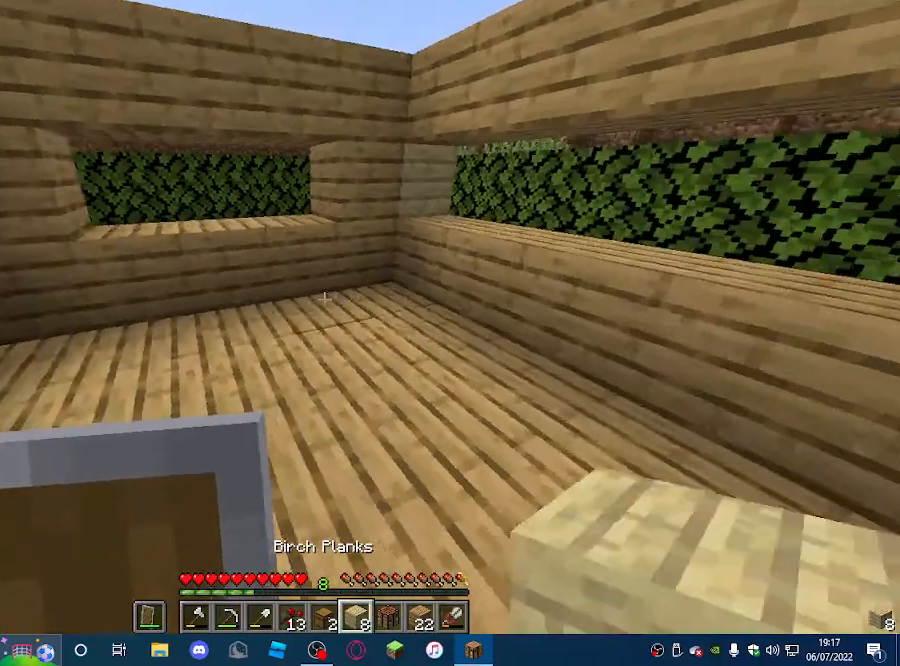
{"keys": ["d", "w"], "mouse": [], "events": [[167, "w", "down"], [267, "d", "down"]]}
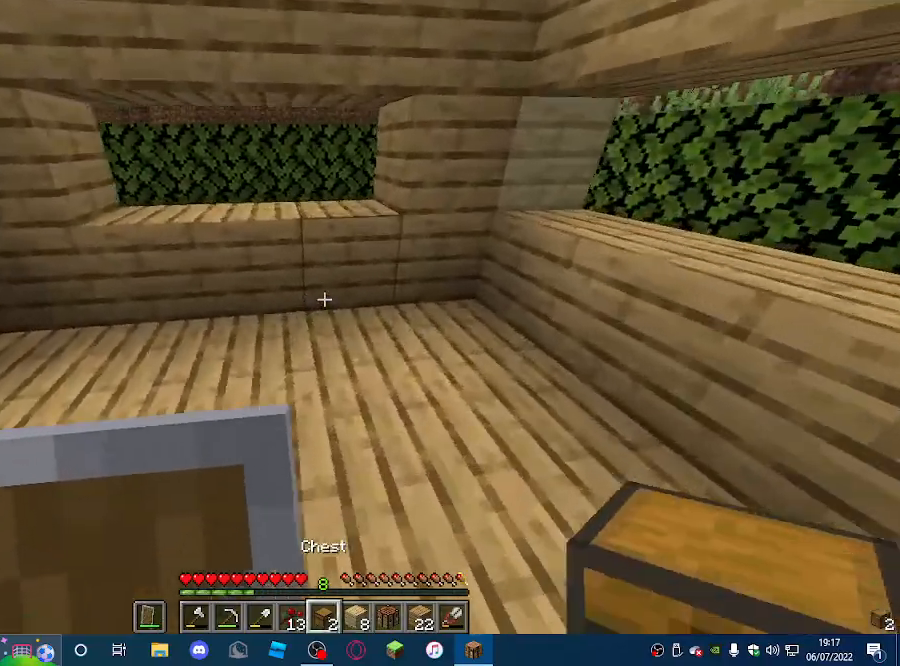
{"keys": ["d", "s"], "mouse": [], "events": [[33, "w", "up"], [267, "d", "up"], [333, "s", "down"], [367, "d", "down"]]}
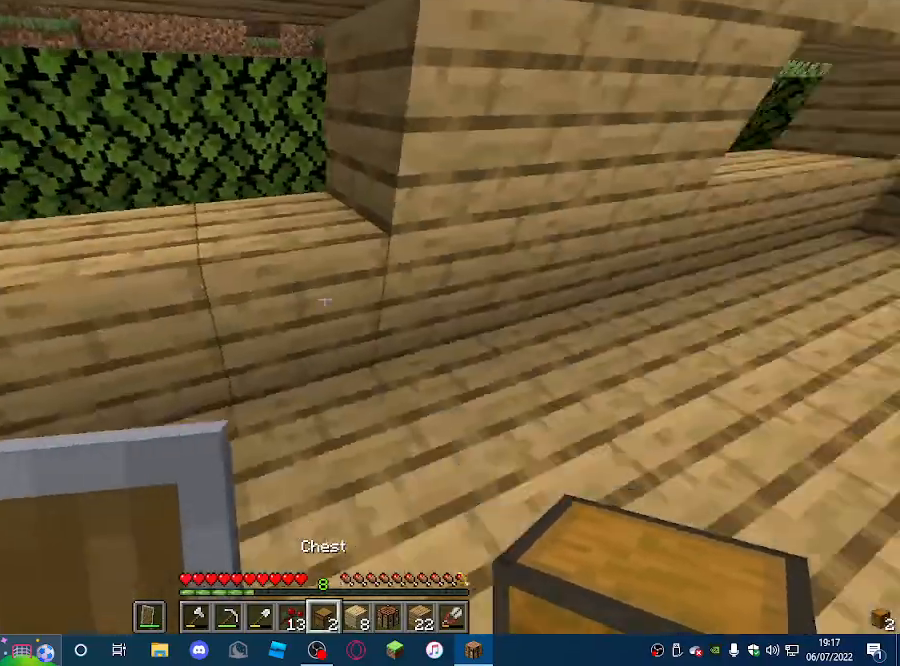
{"keys": ["d"], "mouse": [], "events": [[200, "d", "up"], [300, "d", "down"], [300, "s", "up"]]}
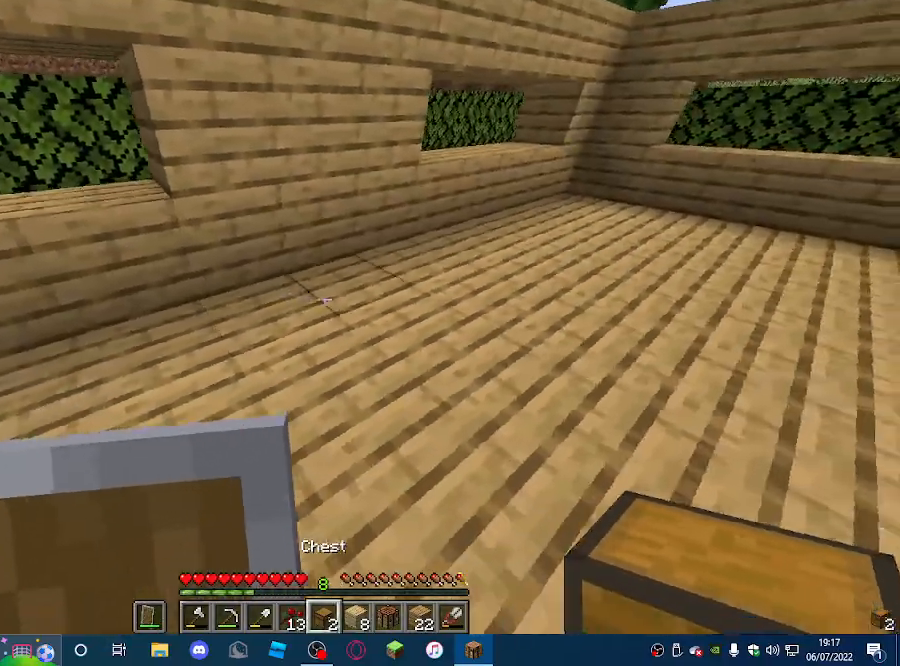
{"keys": ["d"], "mouse": [], "events": []}